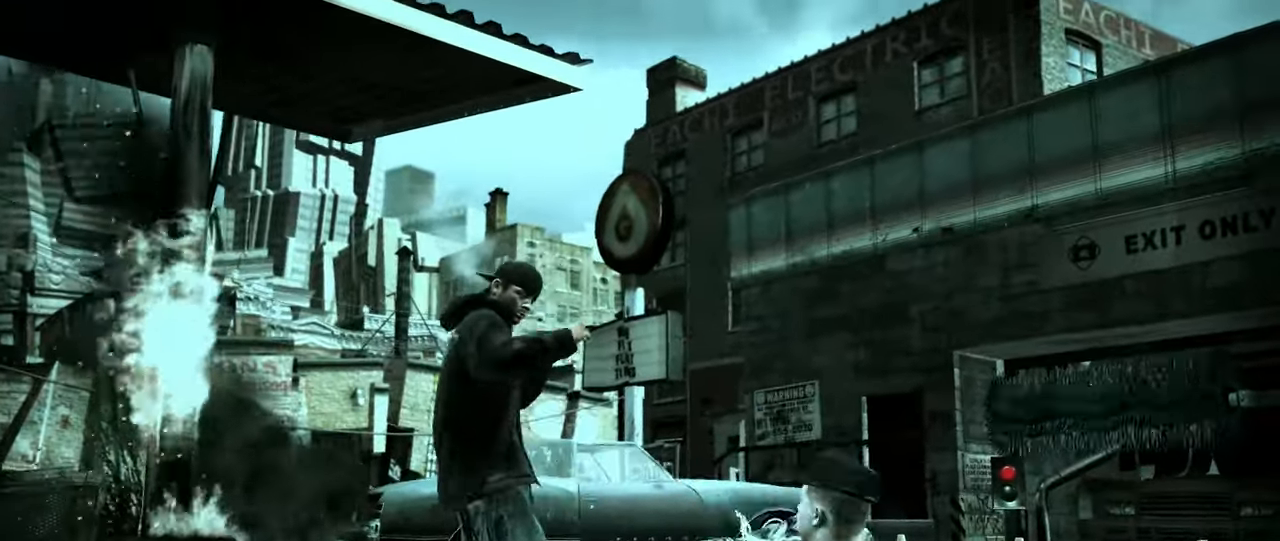
Gameplay with a controller (Xbox layout); each line is a JSON object with the inputs held at the frame after it. "events" lists button and stick changes between this image and that frame as [ms after this image, input, new state], when the widget could be followed in between.
{"buttons": ["A"], "left_stick": "center", "right_stick": "center", "events": [[150, "right_stick", "center"], [233, "A", "down"], [233, "left_stick", "center"], [283, "A", "up"], [350, "A", "down"], [383, "A", "up"], [483, "A", "down"]]}
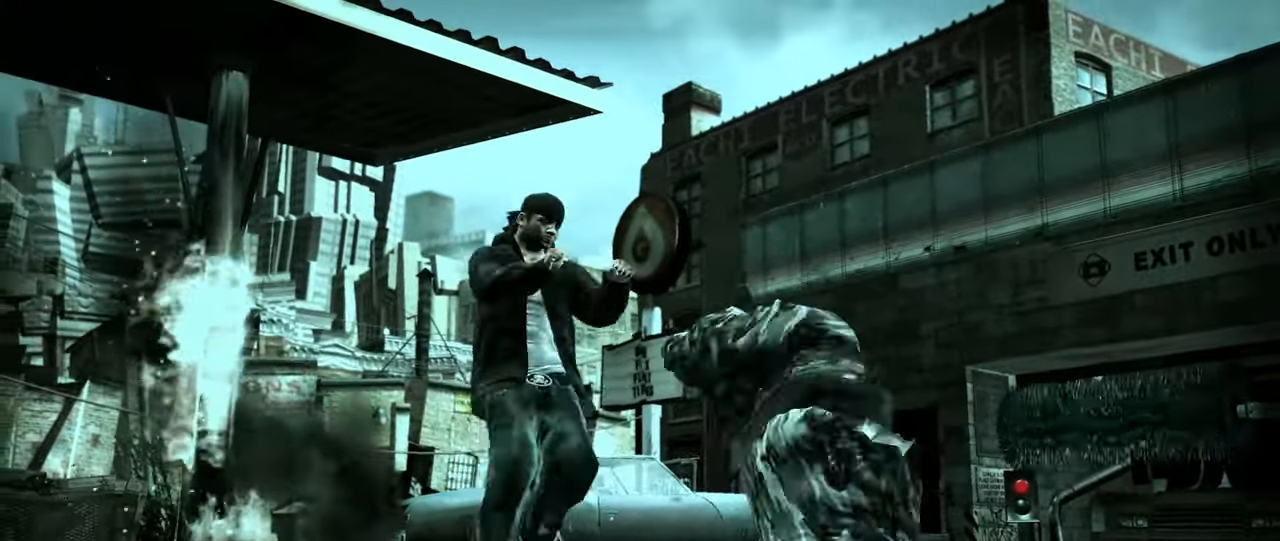
{"buttons": [], "left_stick": "down", "right_stick": "center", "events": [[33, "A", "up"], [200, "left_stick", "down"], [267, "right_stick", "down-left"], [367, "right_stick", "center"], [433, "right_stick", "down"], [500, "right_stick", "center"]]}
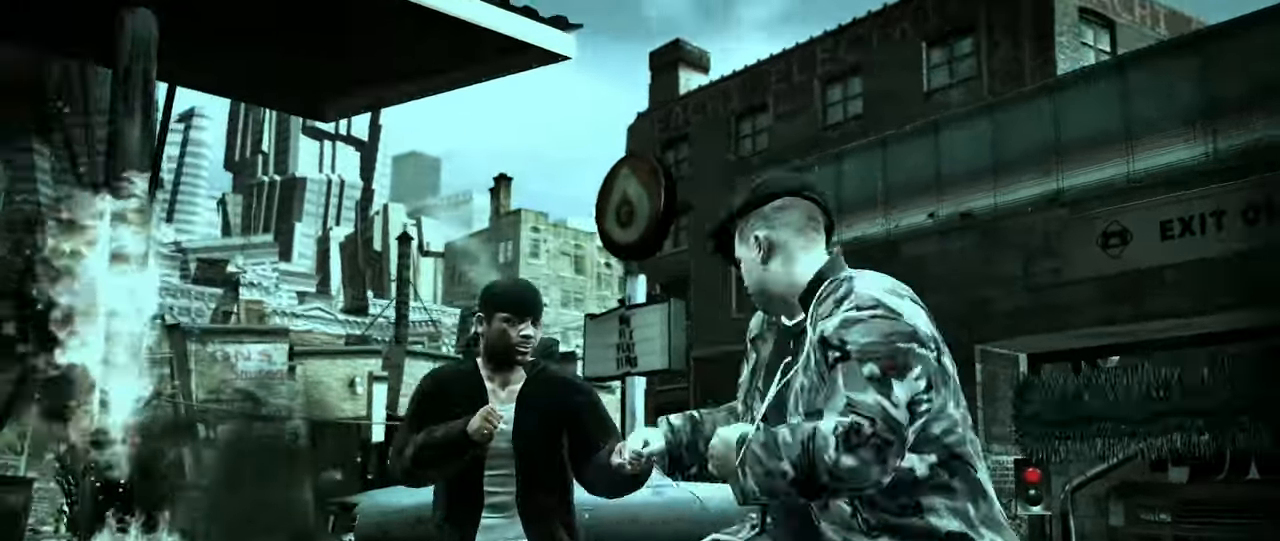
{"buttons": [], "left_stick": "down-right", "right_stick": "center", "events": [[33, "right_stick", "down-left"], [217, "right_stick", "center"], [350, "left_stick", "center"], [483, "left_stick", "down-right"]]}
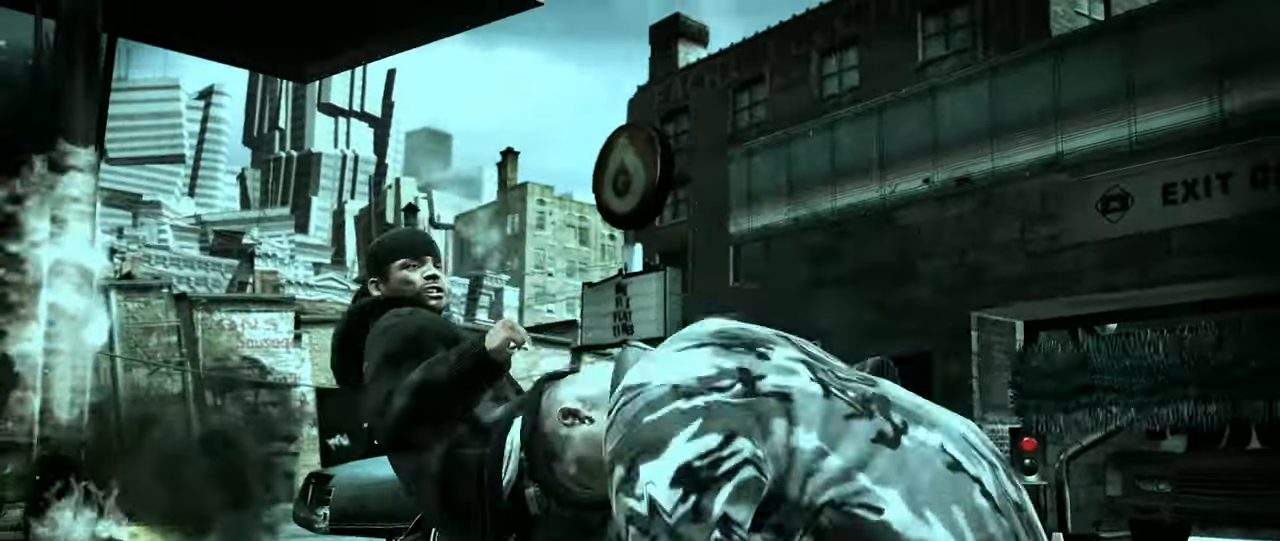
{"buttons": [], "left_stick": "down-right", "right_stick": "center", "events": [[367, "right_stick", "up"], [500, "right_stick", "center"]]}
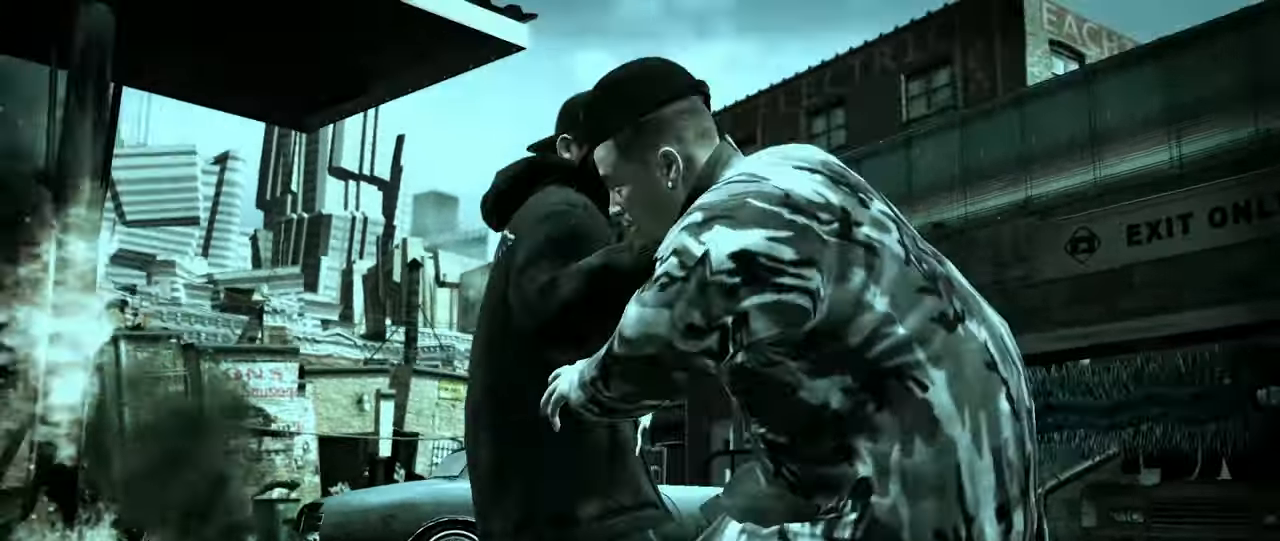
{"buttons": [], "left_stick": "center", "right_stick": "center", "events": [[17, "right_stick", "up"], [100, "right_stick", "down-left"], [150, "right_stick", "up-right"], [267, "left_stick", "center"], [267, "right_stick", "center"], [350, "left_stick", "up-left"], [450, "left_stick", "center"]]}
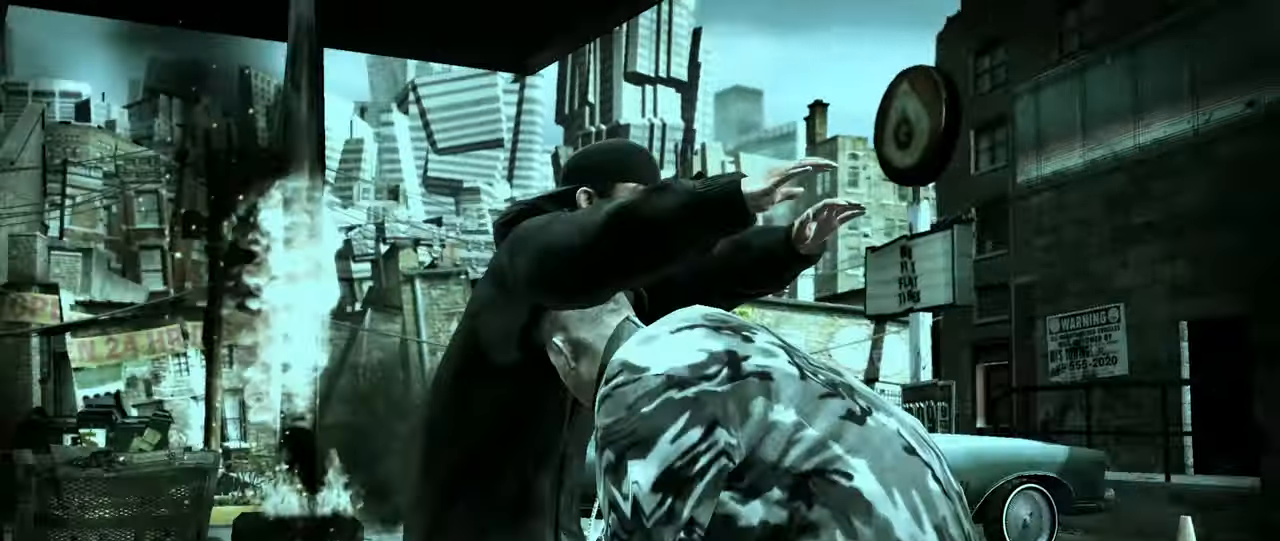
{"buttons": [], "left_stick": "center", "right_stick": "center", "events": [[150, "right_stick", "up-left"], [217, "right_stick", "center"], [267, "right_stick", "up"], [333, "right_stick", "center"]]}
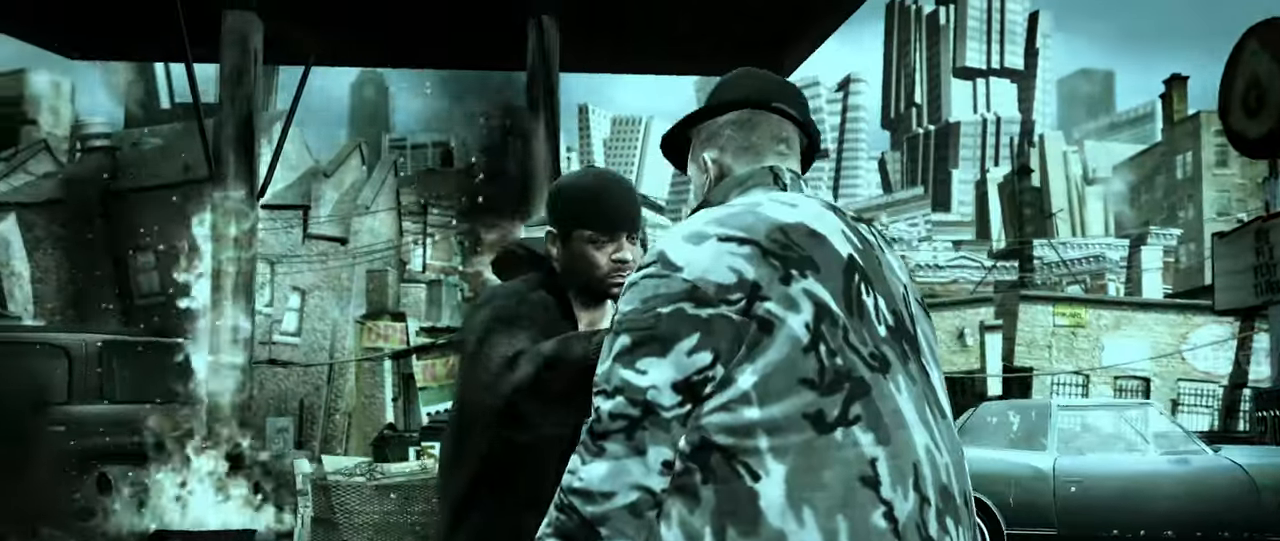
{"buttons": [], "left_stick": "down", "right_stick": "center", "events": [[300, "left_stick", "down"]]}
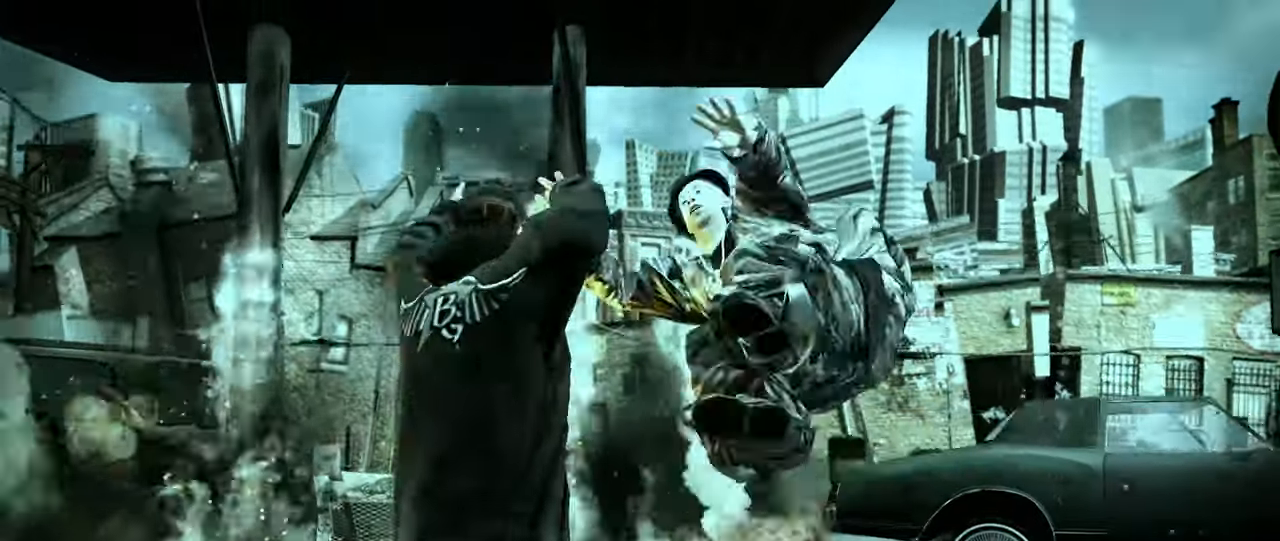
{"buttons": [], "left_stick": "down", "right_stick": "center", "events": []}
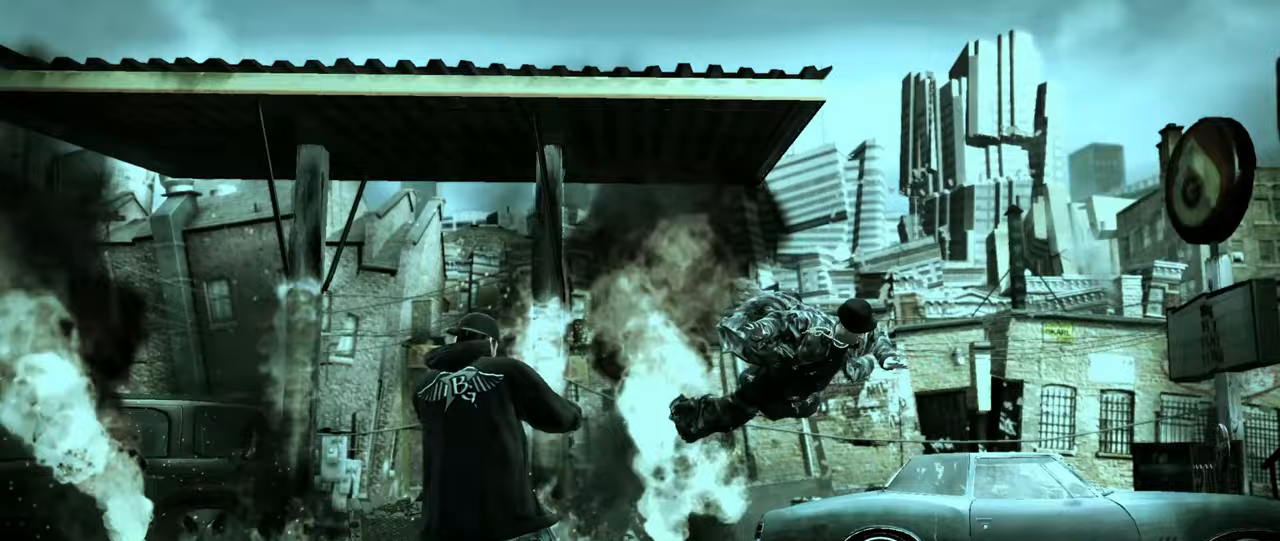
{"buttons": ["L2"], "left_stick": "center", "right_stick": "right", "events": [[133, "L2", "down"], [150, "left_stick", "center"], [150, "right_stick", "down-left"], [217, "right_stick", "up"], [283, "right_stick", "right"], [333, "right_stick", "down"], [383, "right_stick", "left"], [433, "right_stick", "up"], [483, "right_stick", "right"]]}
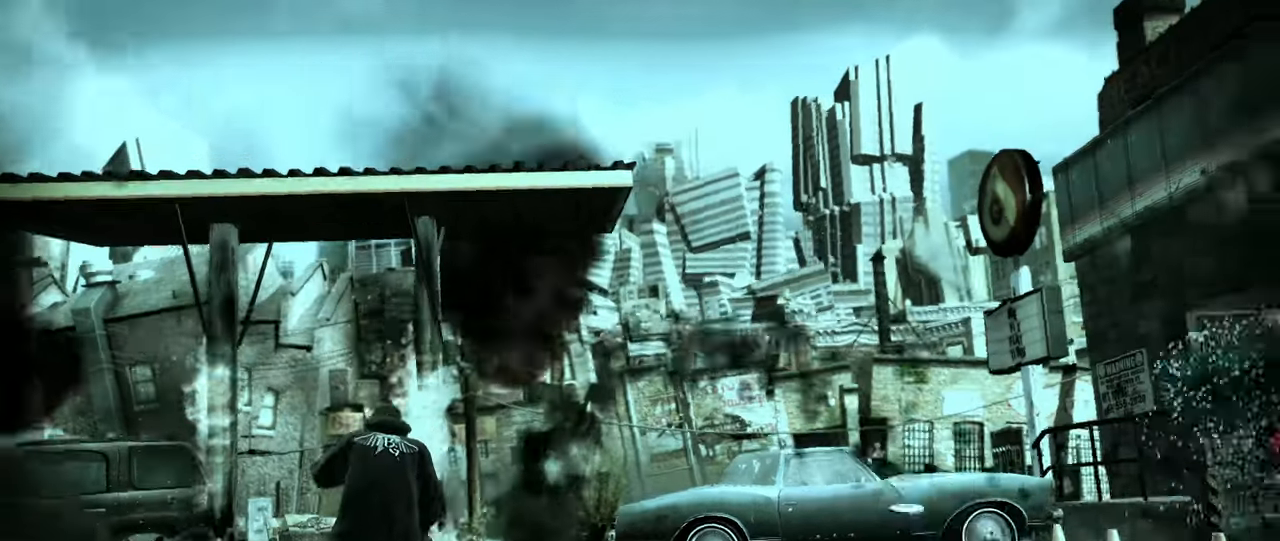
{"buttons": [], "left_stick": "down-right", "right_stick": "center", "events": [[33, "right_stick", "down"], [100, "right_stick", "up-left"], [150, "right_stick", "up-right"], [233, "right_stick", "down-left"], [333, "right_stick", "center"], [417, "L2", "up"], [500, "left_stick", "down-right"]]}
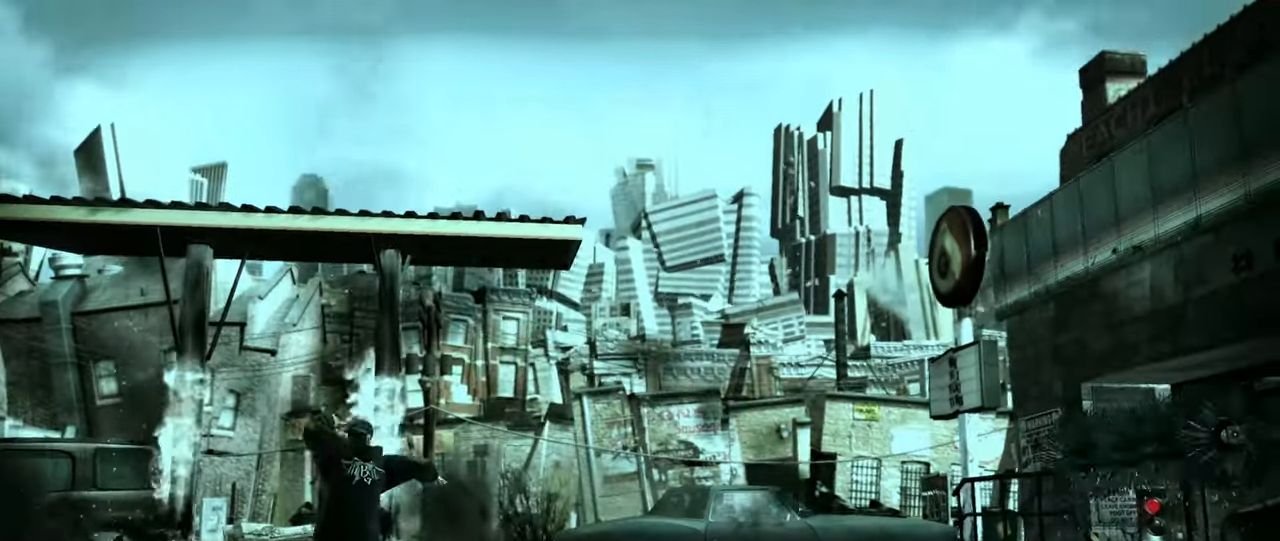
{"buttons": [], "left_stick": "right", "right_stick": "center", "events": [[283, "left_stick", "right"]]}
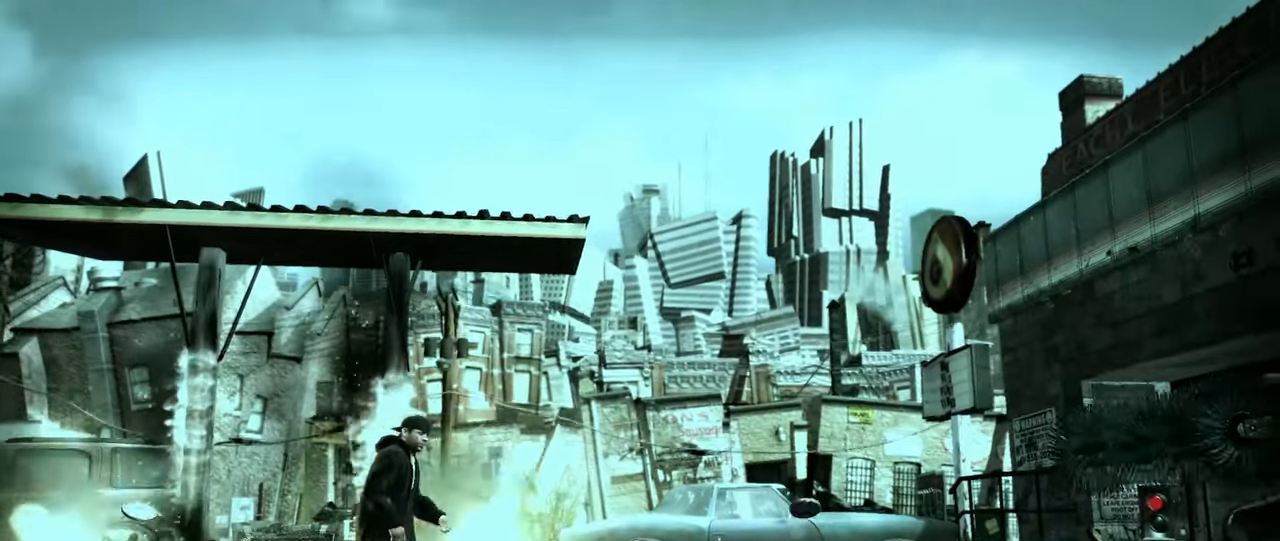
{"buttons": [], "left_stick": "down-right", "right_stick": "up-left", "events": [[100, "left_stick", "down-right"], [400, "right_stick", "down"], [483, "right_stick", "up-left"]]}
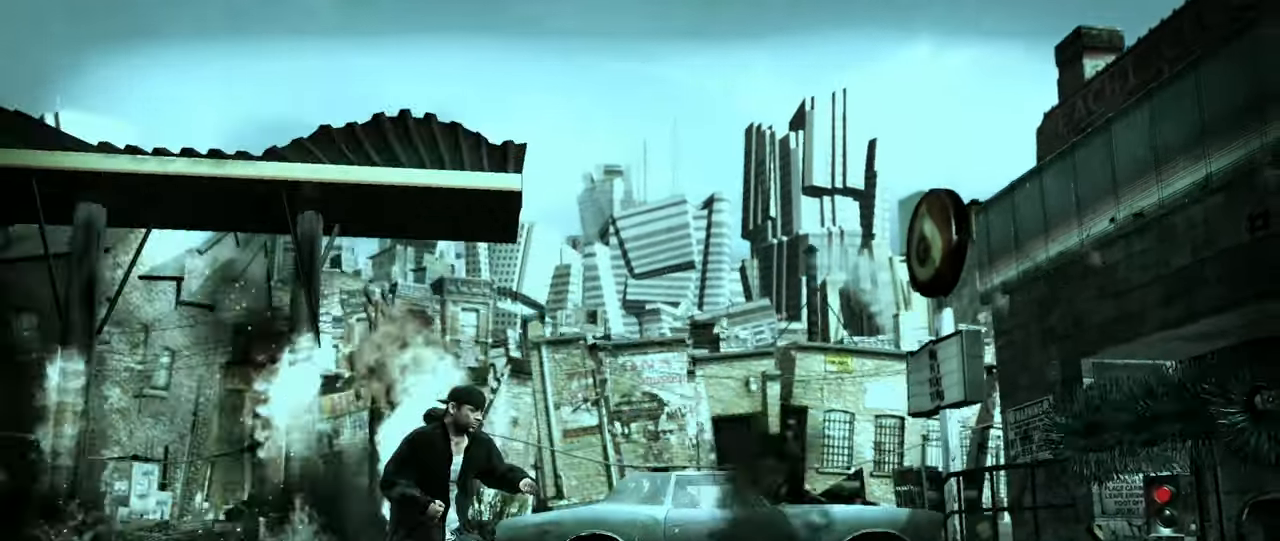
{"buttons": [], "left_stick": "down", "right_stick": "center", "events": [[33, "right_stick", "center"], [50, "left_stick", "center"], [133, "R1", "down"], [150, "left_stick", "up"], [200, "R1", "up"], [217, "left_stick", "center"], [350, "left_stick", "down"], [400, "left_stick", "center"], [500, "left_stick", "down"]]}
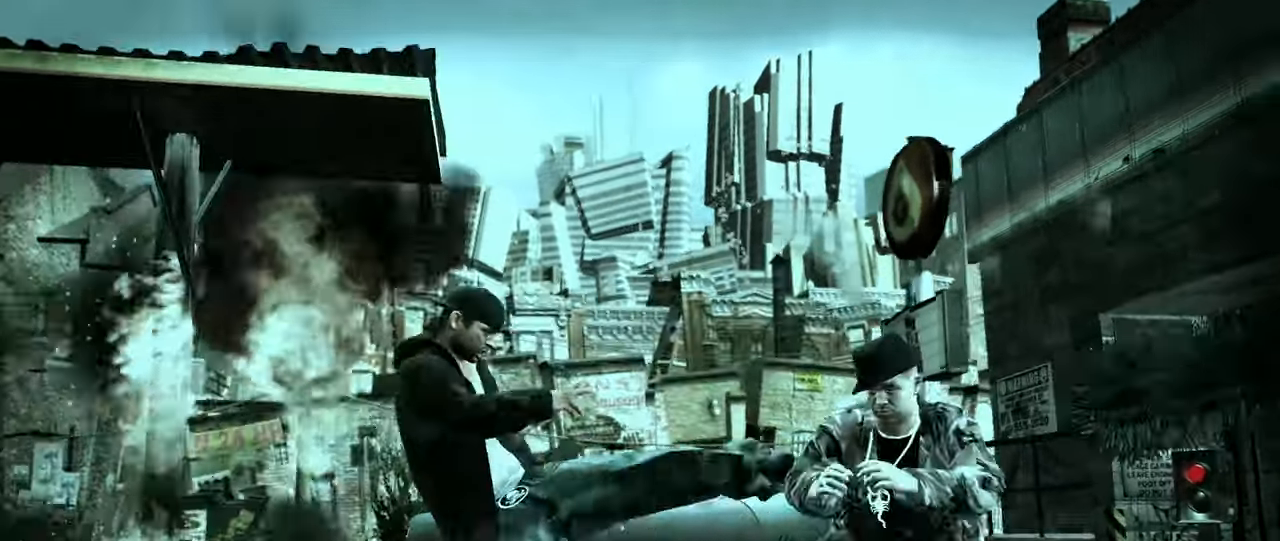
{"buttons": [], "left_stick": "down-left", "right_stick": "center", "events": [[67, "left_stick", "down-left"]]}
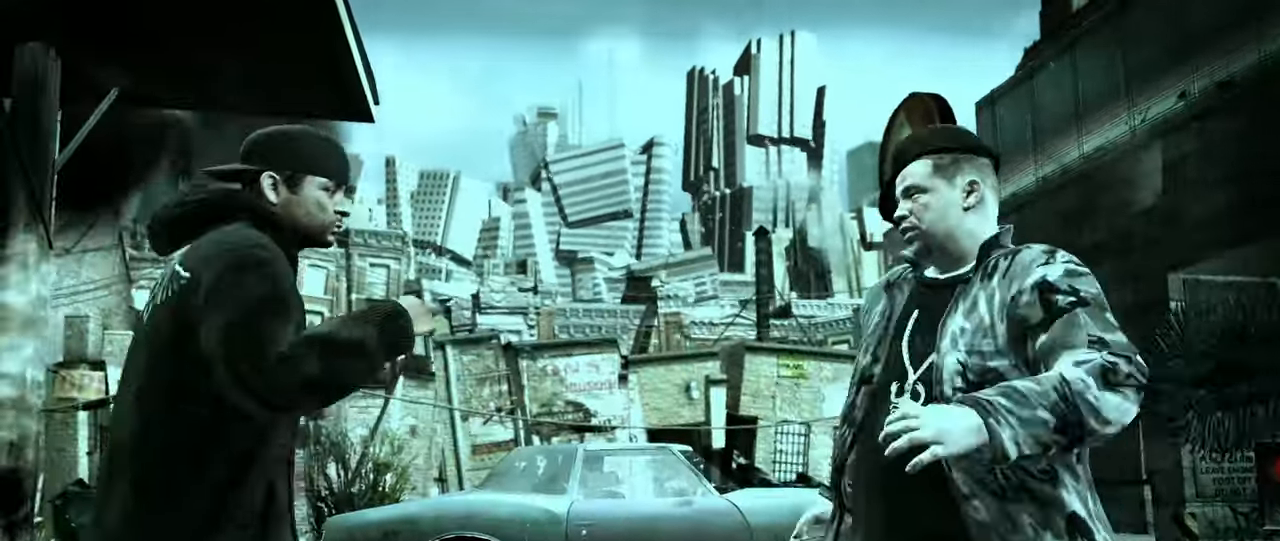
{"buttons": [], "left_stick": "right", "right_stick": "up", "events": [[100, "A", "down"], [167, "A", "up"], [217, "A", "down"], [283, "A", "up"], [317, "left_stick", "center"], [433, "left_stick", "right"], [450, "right_stick", "up"]]}
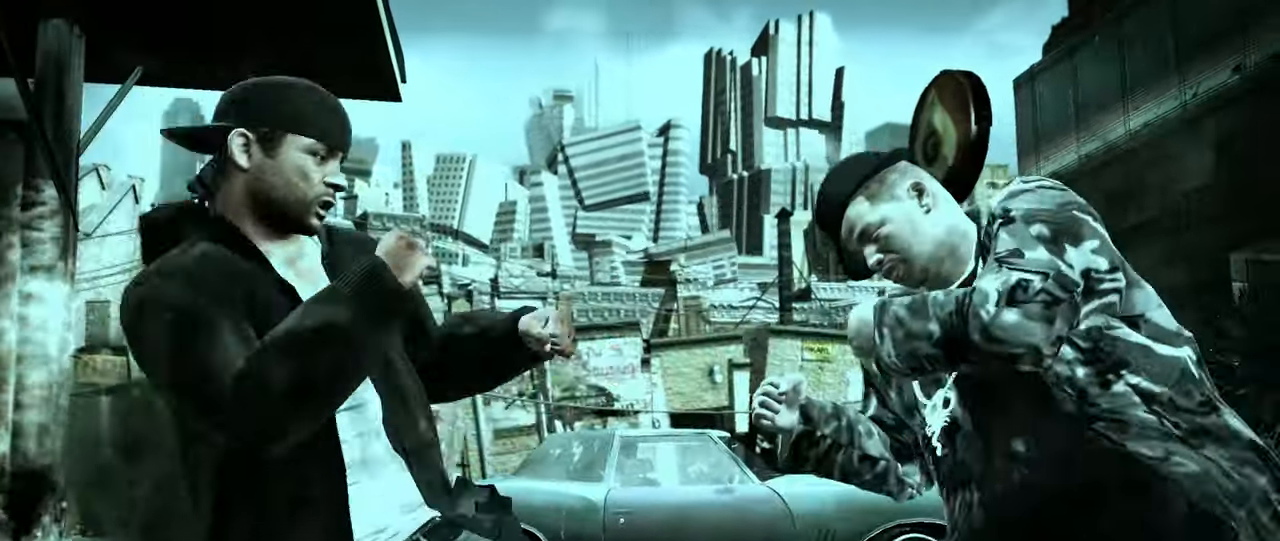
{"buttons": [], "left_stick": "center", "right_stick": "center", "events": [[17, "right_stick", "center"], [50, "left_stick", "up-right"], [167, "X", "down"], [200, "X", "up"], [267, "X", "down"], [267, "left_stick", "up"], [333, "X", "up"], [500, "left_stick", "center"]]}
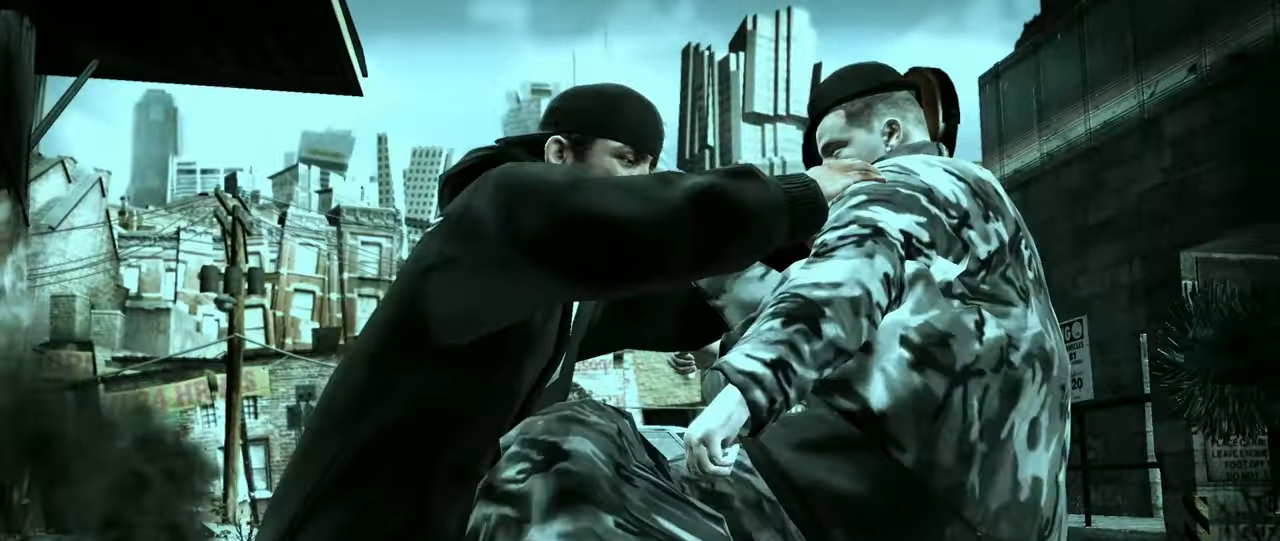
{"buttons": [], "left_stick": "center", "right_stick": "center", "events": [[117, "right_stick", "up"], [200, "right_stick", "center"], [250, "right_stick", "up-left"], [333, "right_stick", "center"]]}
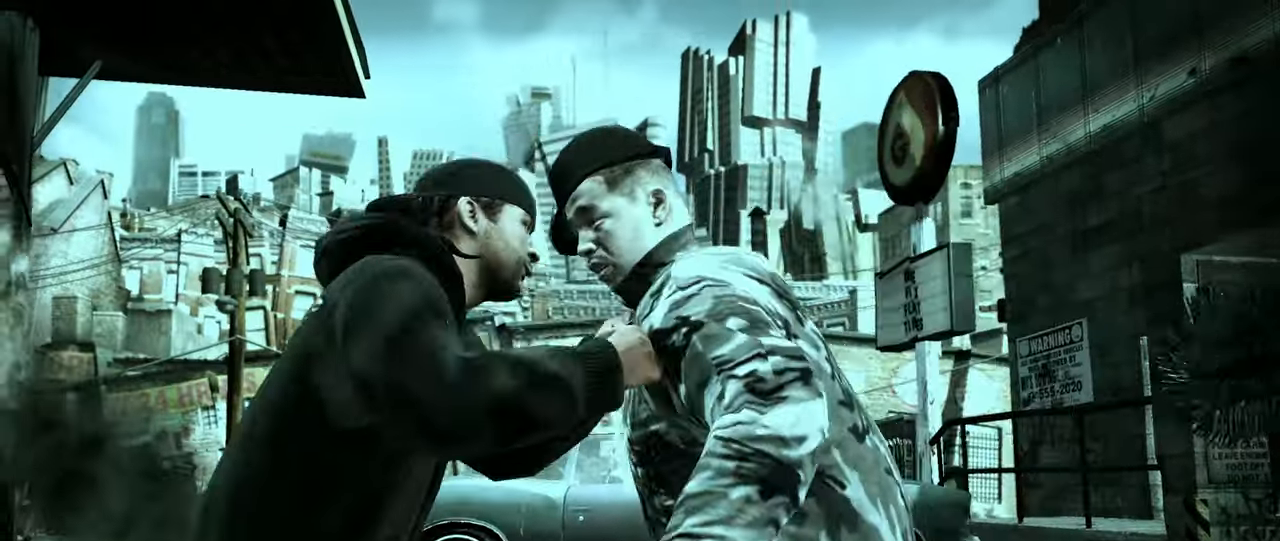
{"buttons": [], "left_stick": "down", "right_stick": "center", "events": [[17, "left_stick", "down"]]}
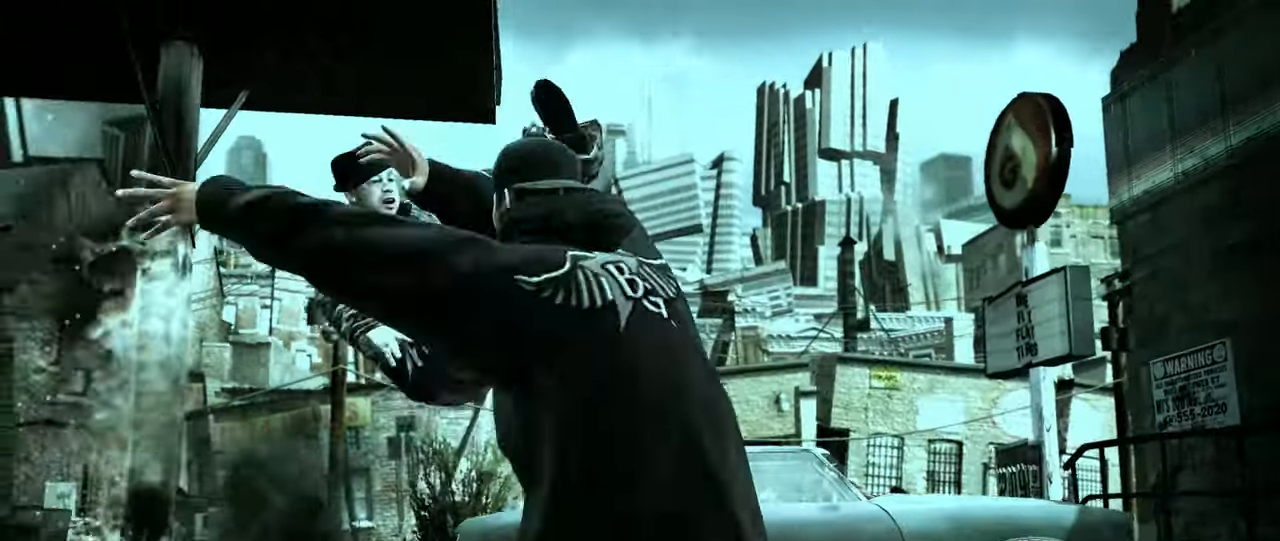
{"buttons": [], "left_stick": "down", "right_stick": "center", "events": []}
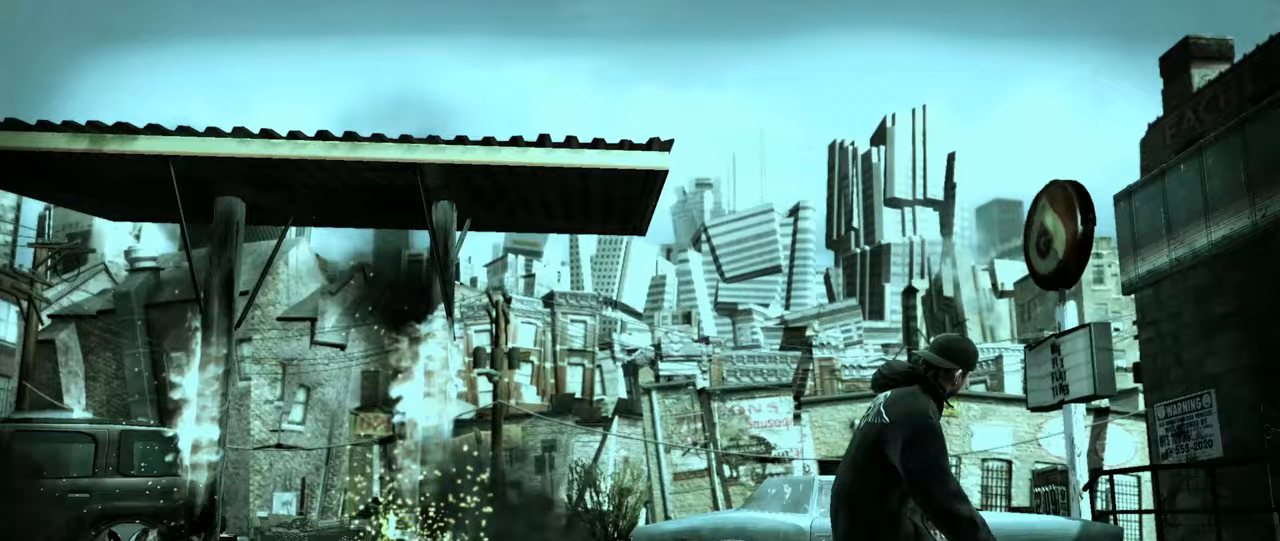
{"buttons": [], "left_stick": "center", "right_stick": "center", "events": [[233, "L1", "down"], [250, "L2", "down"], [300, "L1", "up"], [300, "L2", "up"], [300, "left_stick", "center"], [367, "L1", "down"], [500, "L1", "up"]]}
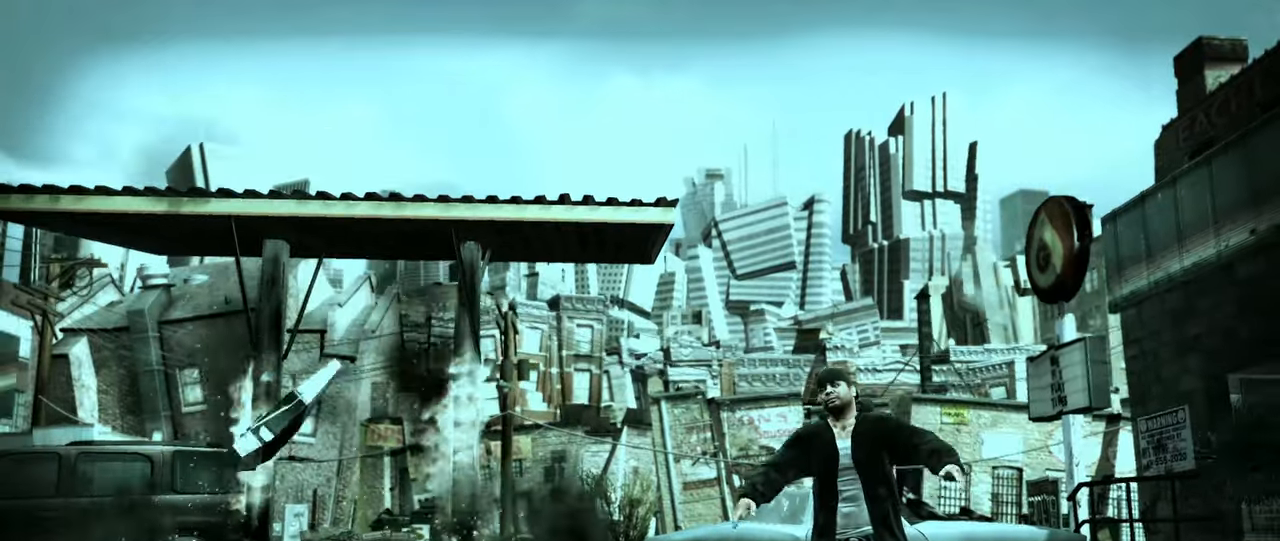
{"buttons": [], "left_stick": "center", "right_stick": "center", "events": [[33, "R1", "down"], [117, "R1", "up"], [117, "left_stick", "up-left"], [150, "R1", "down"], [200, "left_stick", "center"], [217, "R1", "up"], [283, "R1", "down"], [333, "left_stick", "up-left"], [367, "R1", "up"], [433, "left_stick", "center"]]}
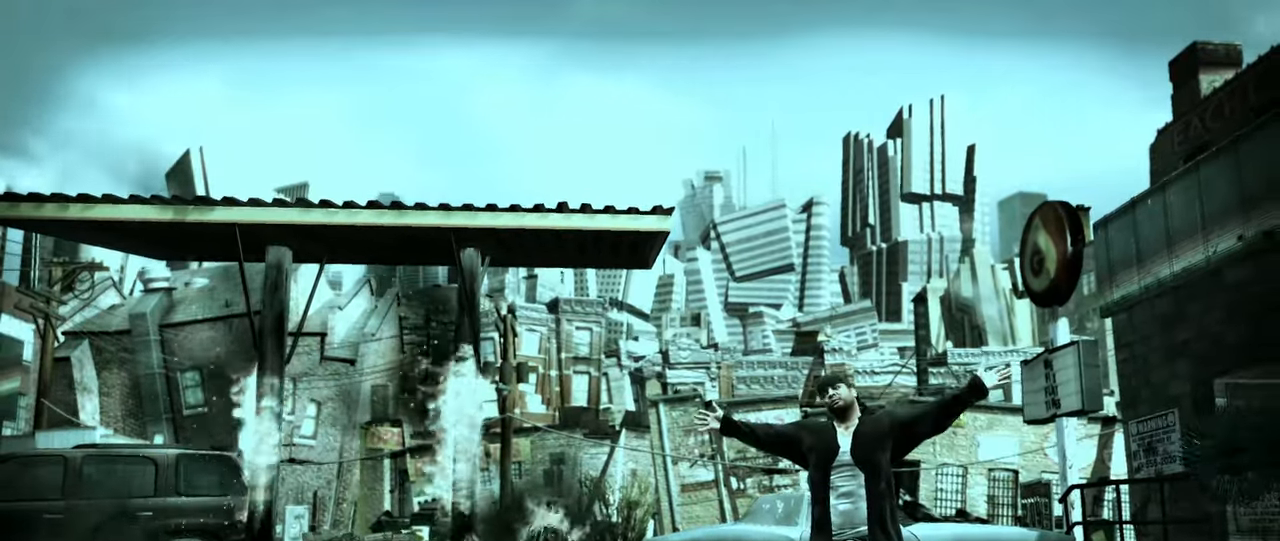
{"buttons": [], "left_stick": "left", "right_stick": "center", "events": [[50, "left_stick", "left"]]}
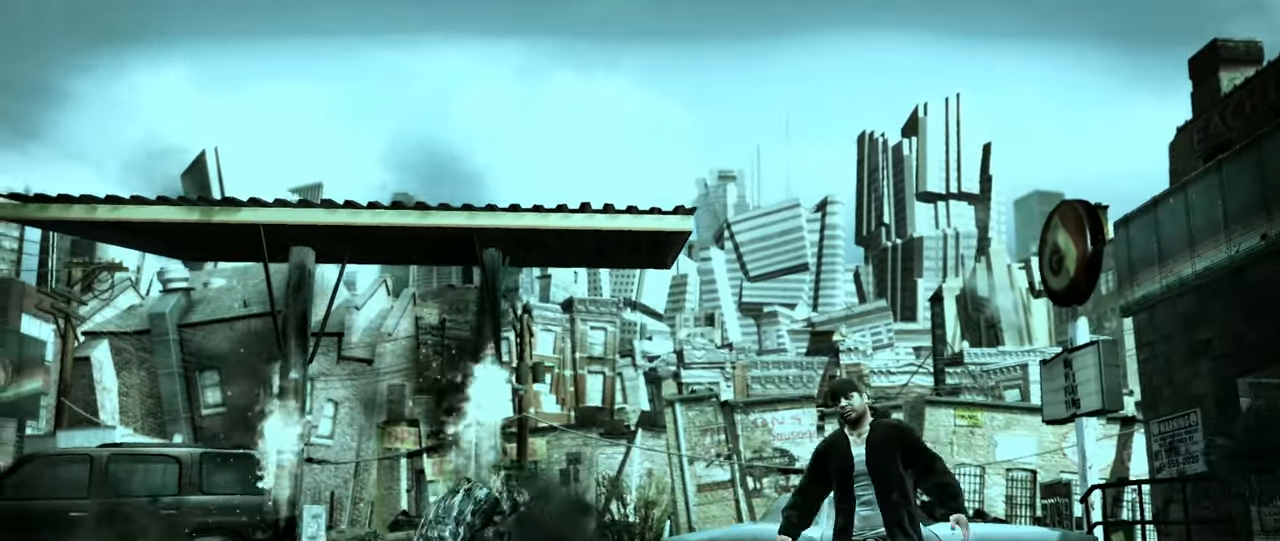
{"buttons": [], "left_stick": "up-left", "right_stick": "center", "events": [[333, "left_stick", "up-left"]]}
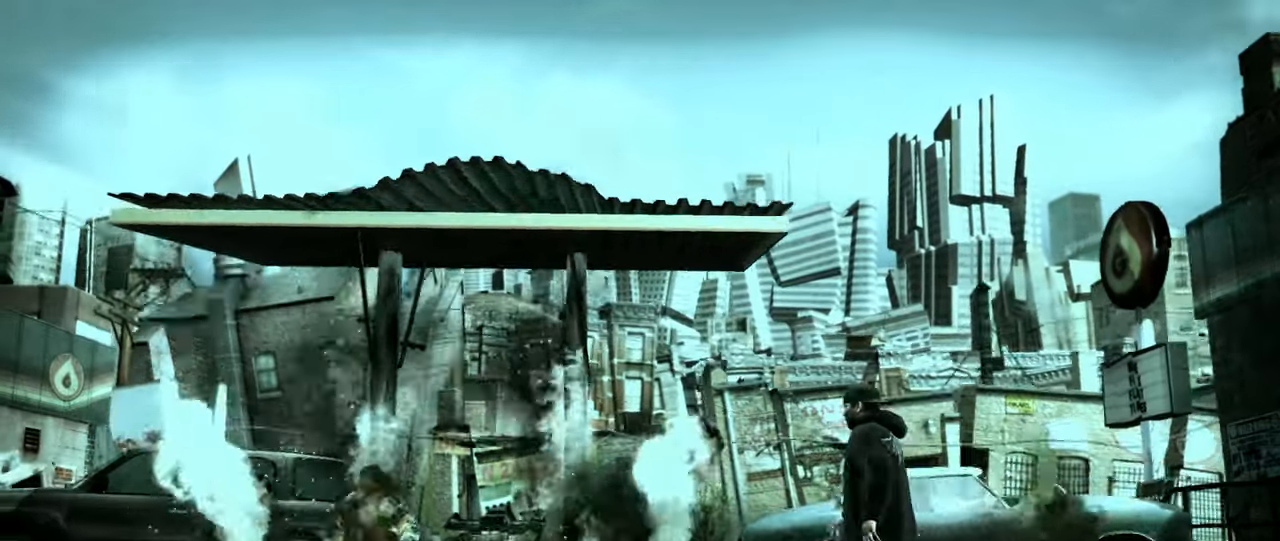
{"buttons": [], "left_stick": "up-left", "right_stick": "center", "events": []}
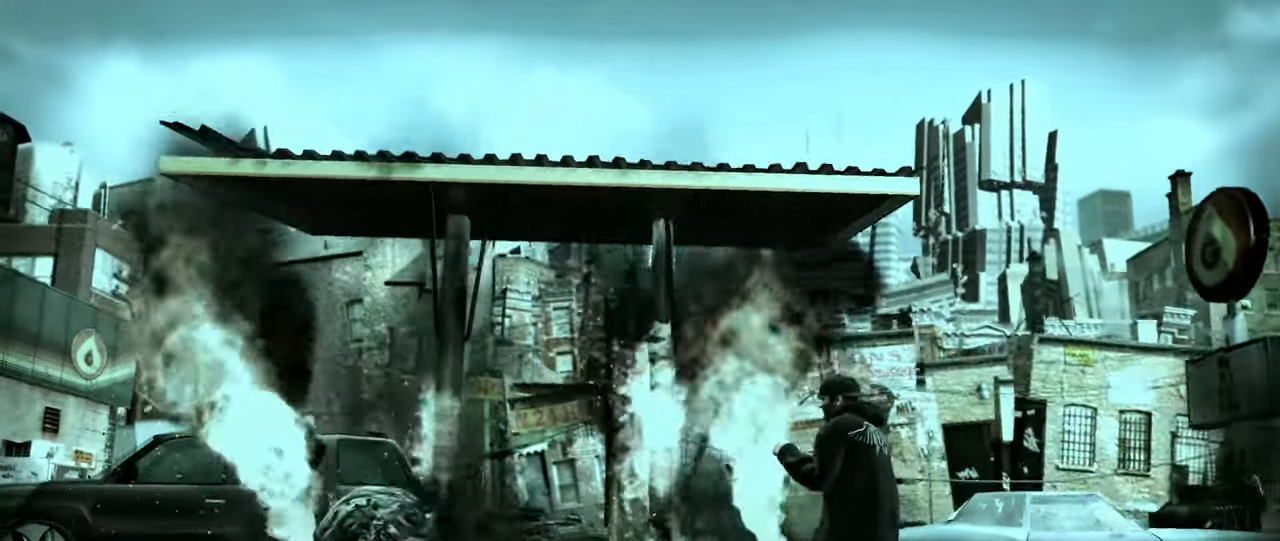
{"buttons": ["L1", "L2"], "left_stick": "center", "right_stick": "center", "events": [[150, "left_stick", "left"], [367, "L1", "down"], [433, "left_stick", "center"], [450, "L1", "up"], [467, "L2", "down"], [500, "L1", "down"]]}
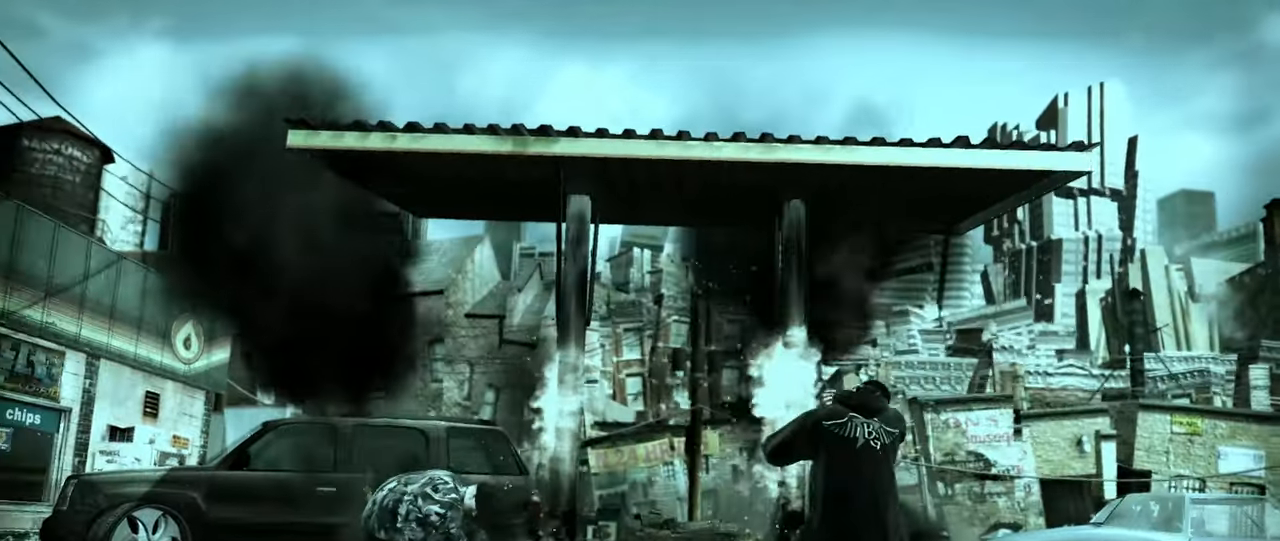
{"buttons": [], "left_stick": "center", "right_stick": "center", "events": [[50, "L2", "up"], [100, "L1", "up"], [150, "L1", "down"], [217, "L1", "up"], [267, "L1", "down"], [317, "L1", "up"], [367, "L1", "down"], [367, "L2", "down"], [483, "L1", "up"], [483, "L2", "up"]]}
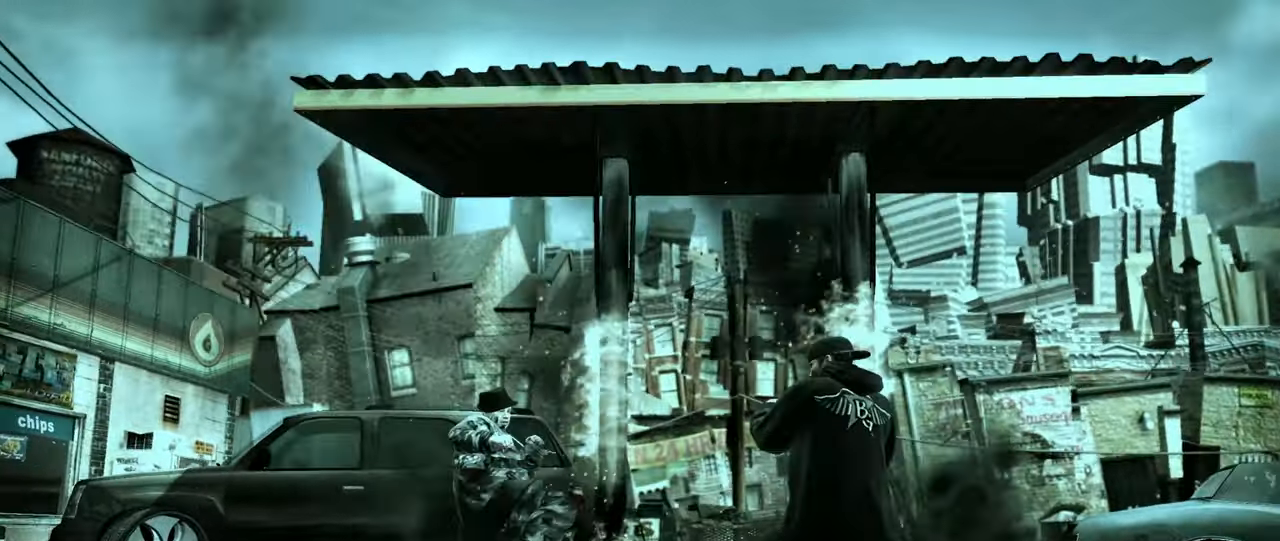
{"buttons": [], "left_stick": "up-left", "right_stick": "center", "events": [[50, "L1", "down"], [50, "L2", "down"], [117, "L1", "up"], [117, "L2", "up"], [217, "B", "down"], [267, "B", "up"], [333, "B", "down"], [383, "B", "up"], [400, "left_stick", "up-left"], [450, "B", "down"], [500, "B", "up"]]}
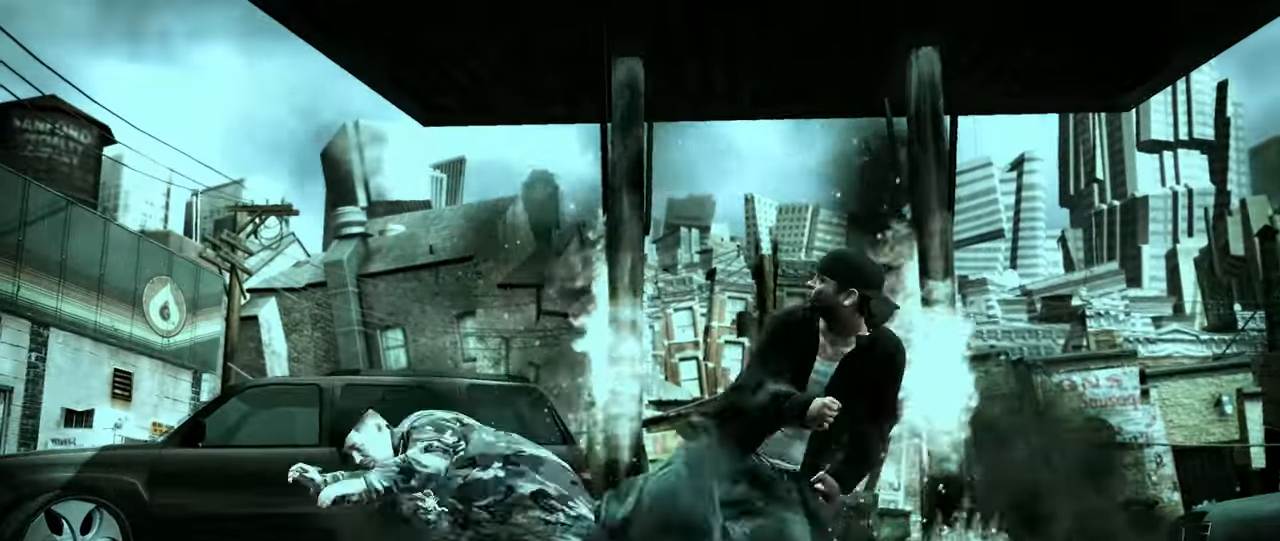
{"buttons": [], "left_stick": "center", "right_stick": "center", "events": [[500, "left_stick", "center"]]}